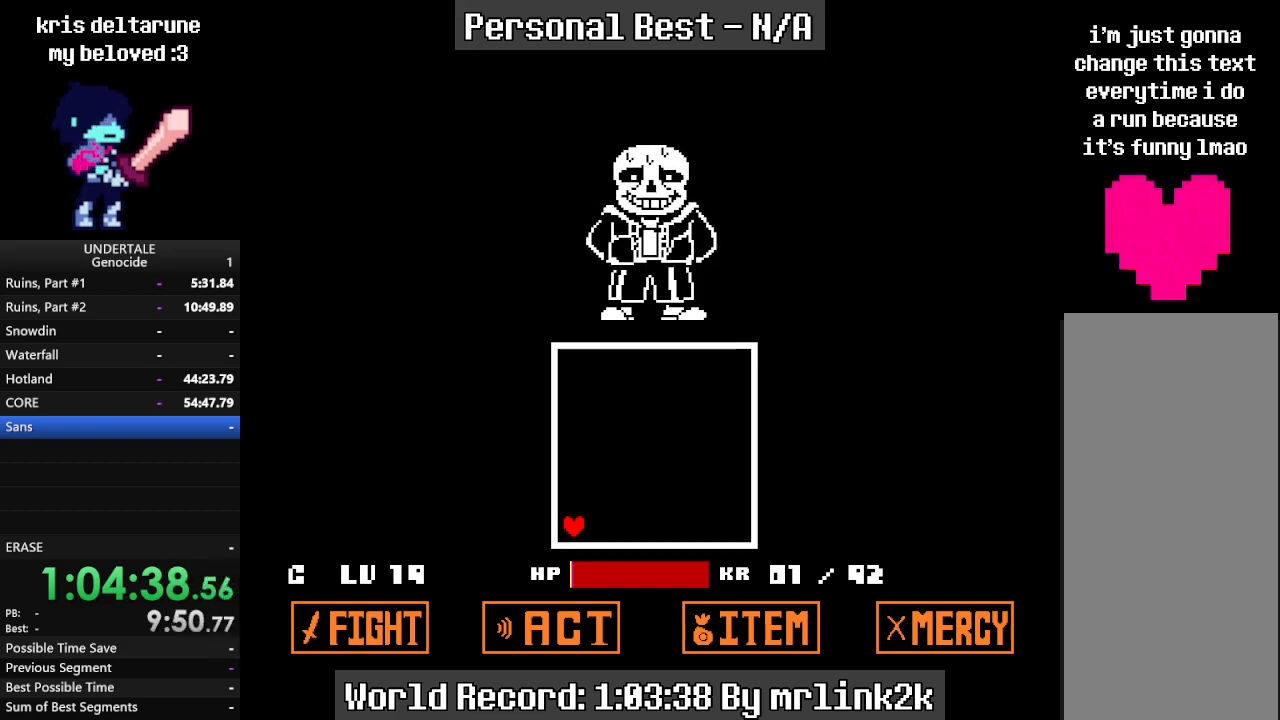
Gameplay with keyboard; each line is a JSON object with the keys held at the frame after it. "events" lists presses ("down") and releases ("up") of "c", "ctrl_l", "ctrl_r", "down", "escape", "f4", "left", "num0", "num1", "num2", "num3", "num4", "return", "right", "shift_l", "shift_r", "up", "x" and "z" between this image and that frame as [ms after this image, input, new state], when the widget could be followed in between. No other keys are recorded. Mouse input is not recorded. Not read: other_keys.
{"keys": [], "events": [[200, "return", "down"], [300, "return", "up"]]}
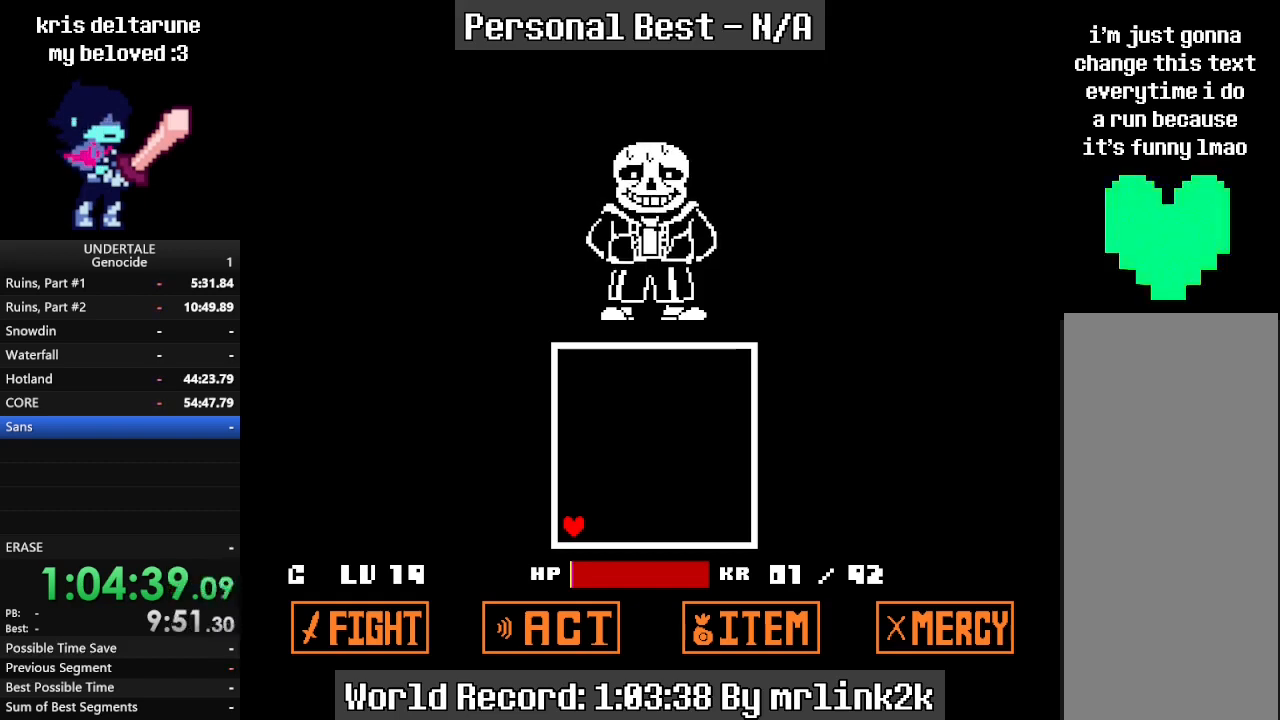
{"keys": ["return"], "events": [[167, "return", "down"], [267, "return", "up"], [500, "return", "down"]]}
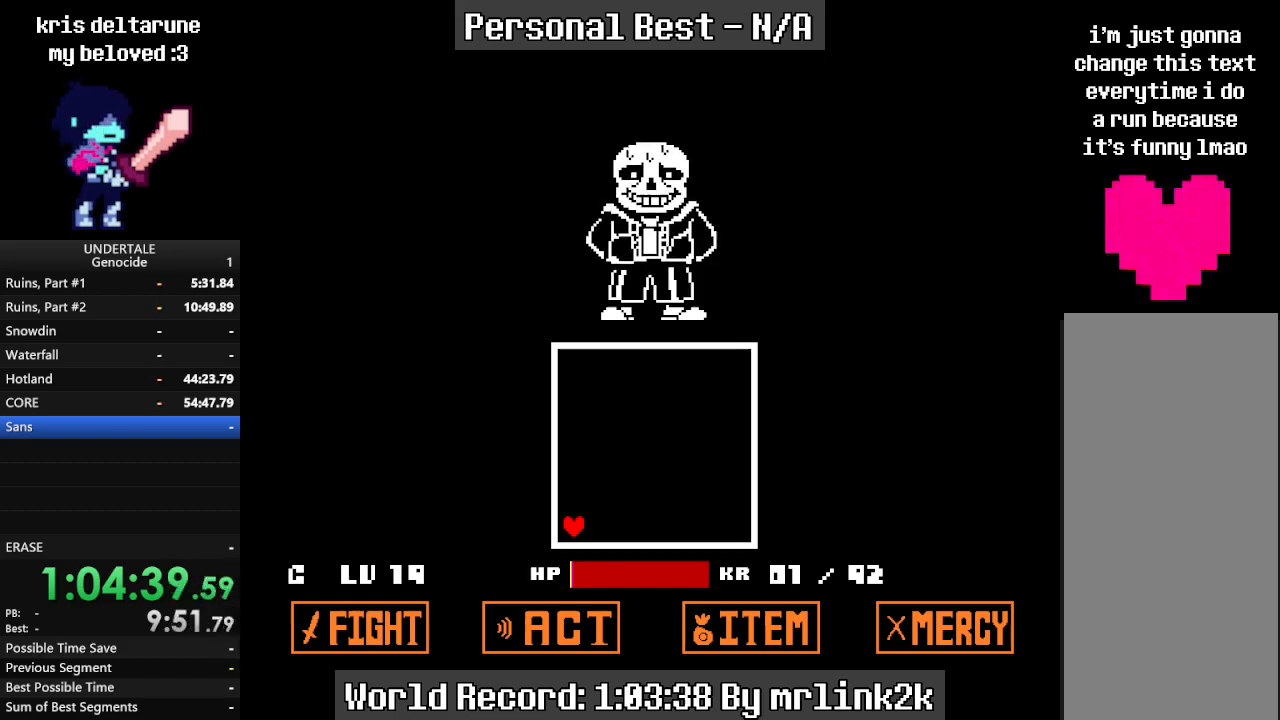
{"keys": ["return"], "events": [[200, "return", "up"], [433, "return", "down"]]}
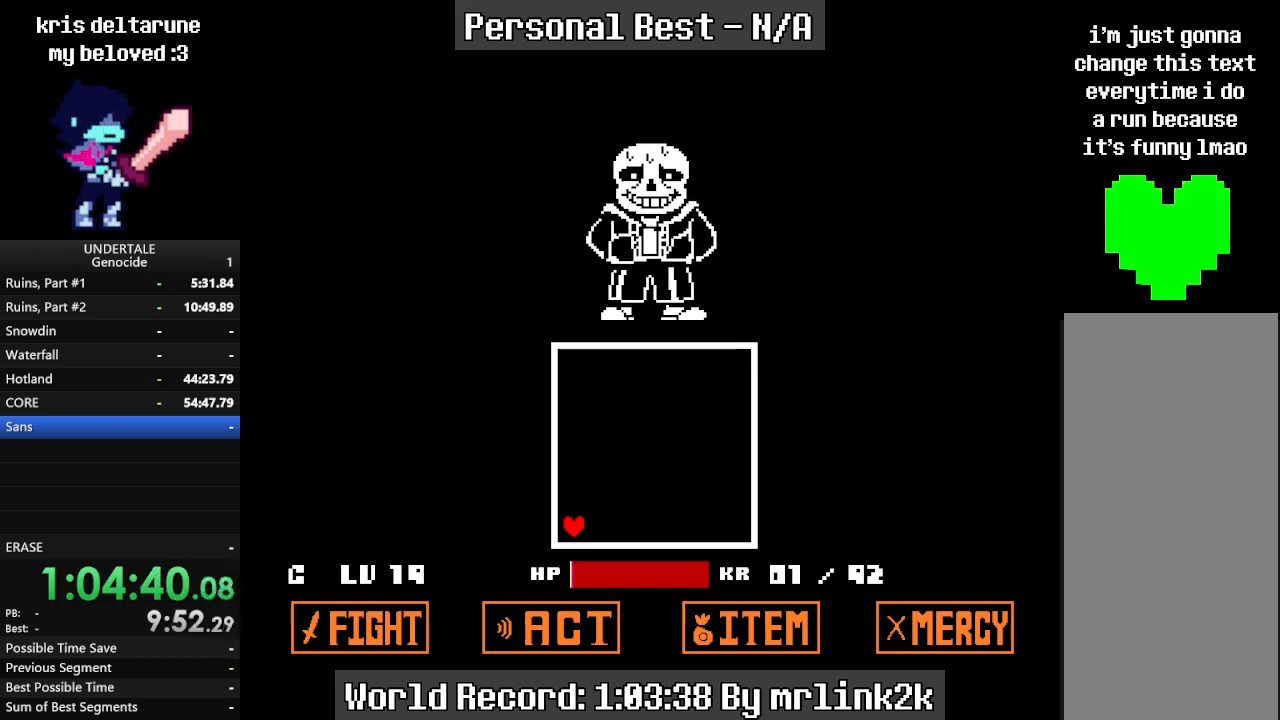
{"keys": [], "events": [[67, "return", "up"], [200, "return", "down"], [300, "return", "up"]]}
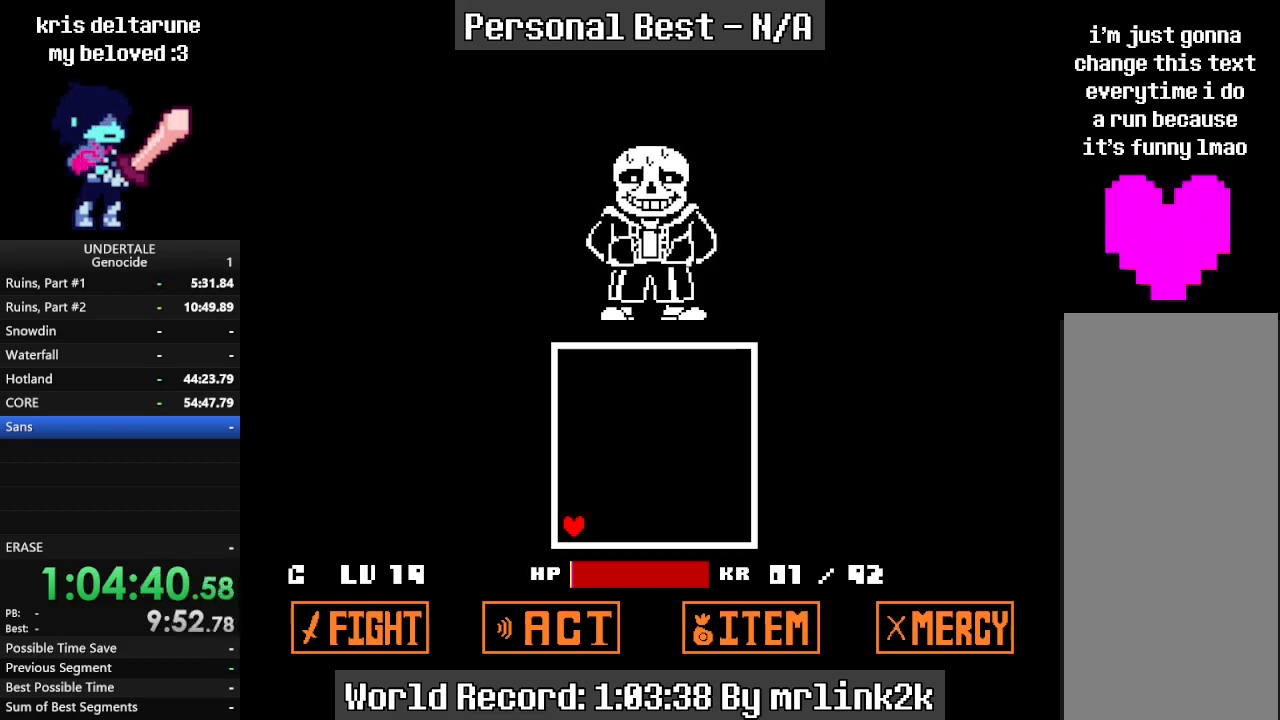
{"keys": [], "events": [[100, "return", "down"], [133, "return", "up"], [167, "return", "down"], [267, "return", "up"]]}
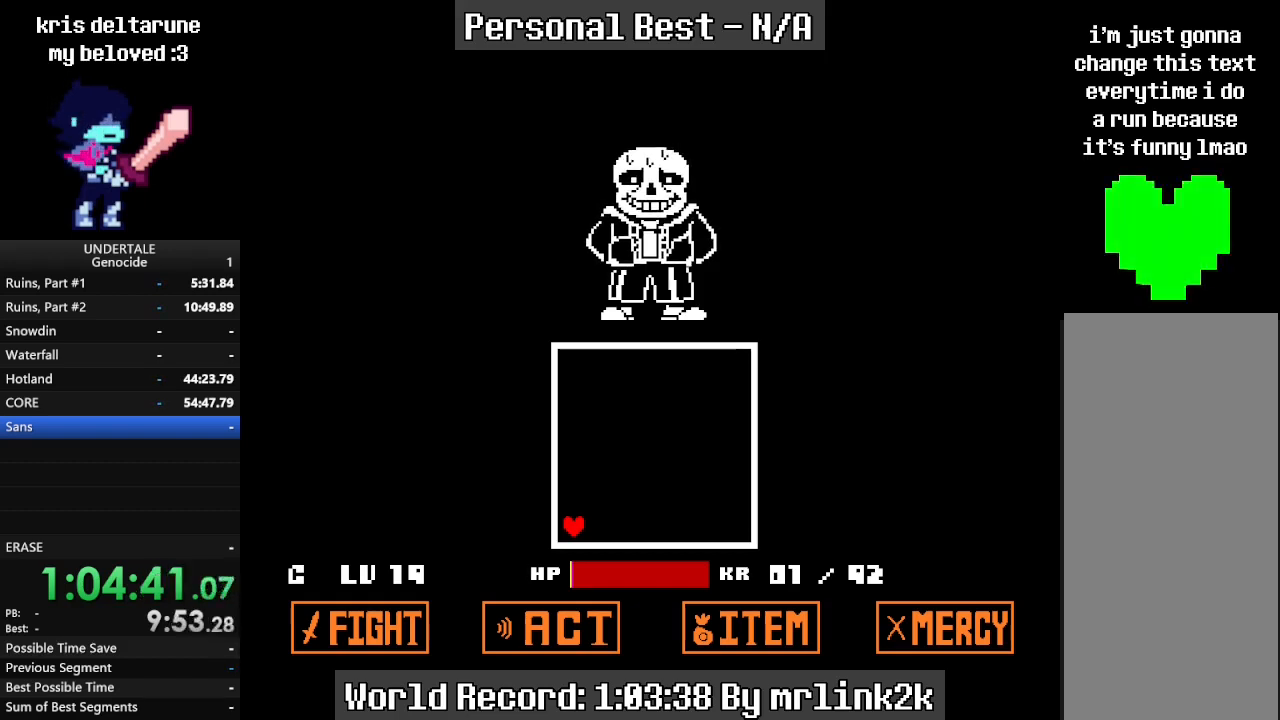
{"keys": [], "events": [[67, "return", "down"], [133, "return", "up"]]}
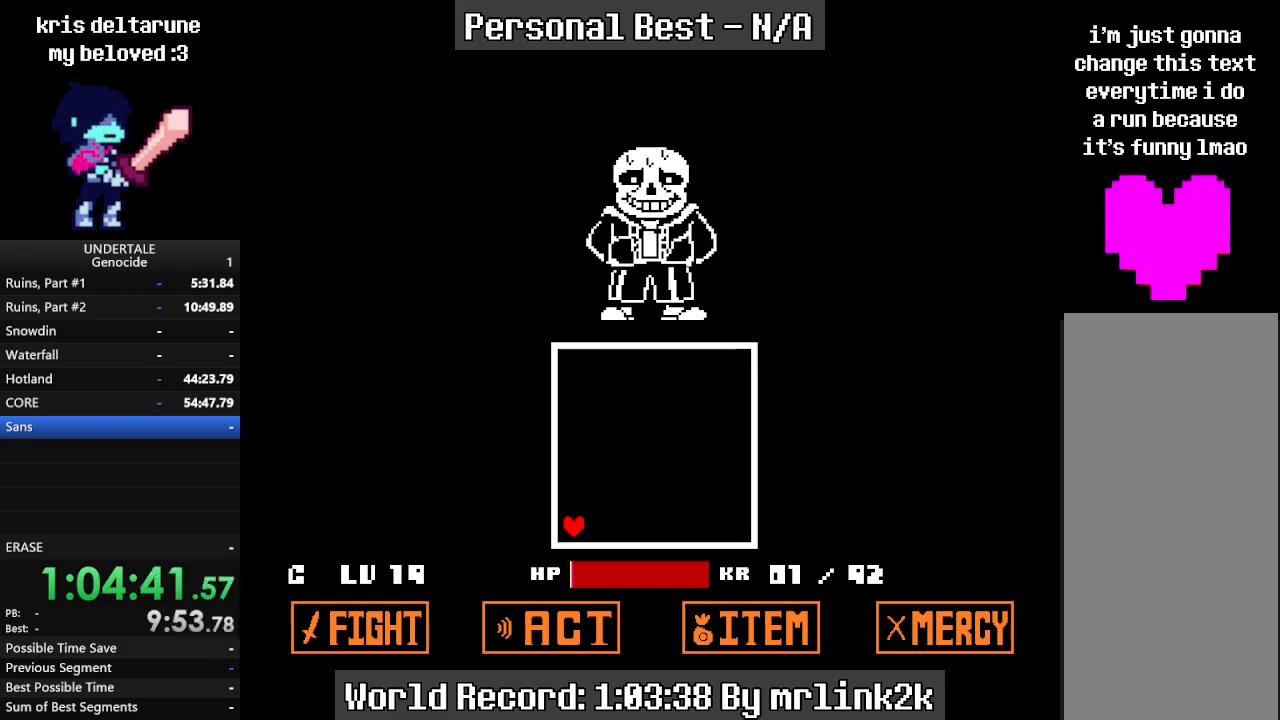
{"keys": [], "events": [[100, "return", "down"], [200, "return", "up"]]}
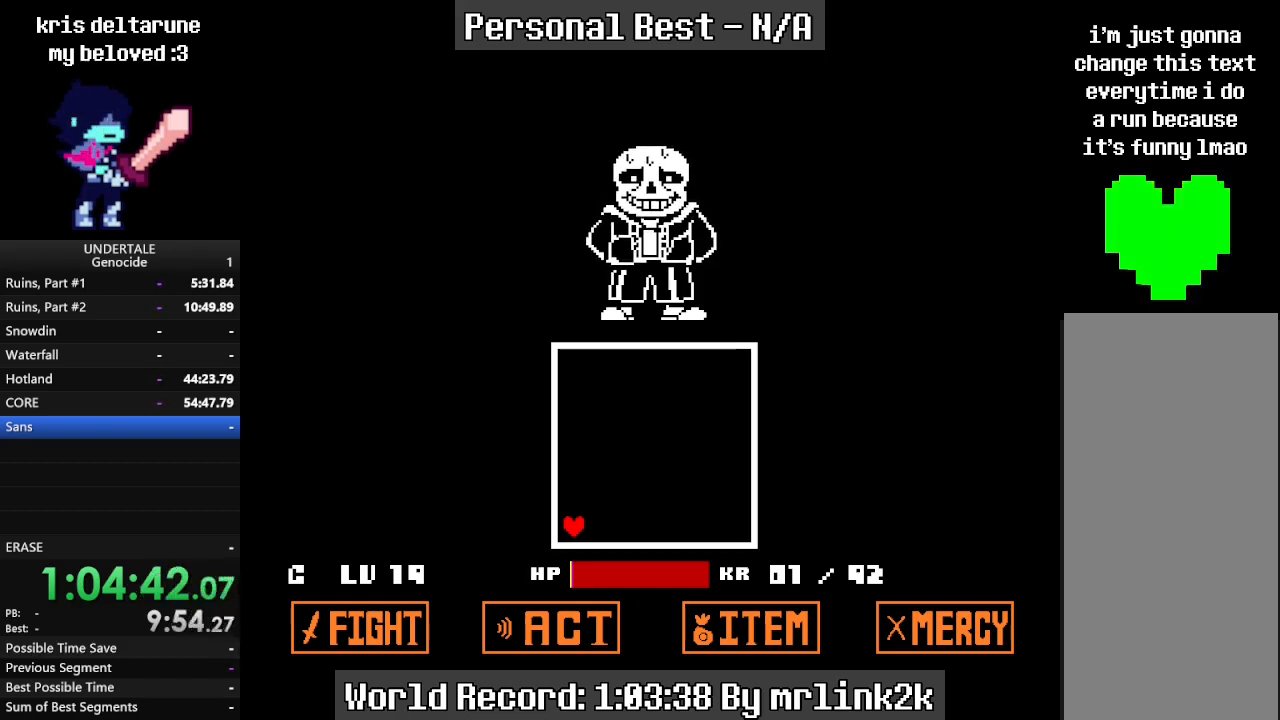
{"keys": [], "events": [[33, "return", "down"], [133, "return", "up"], [267, "return", "down"], [367, "return", "up"]]}
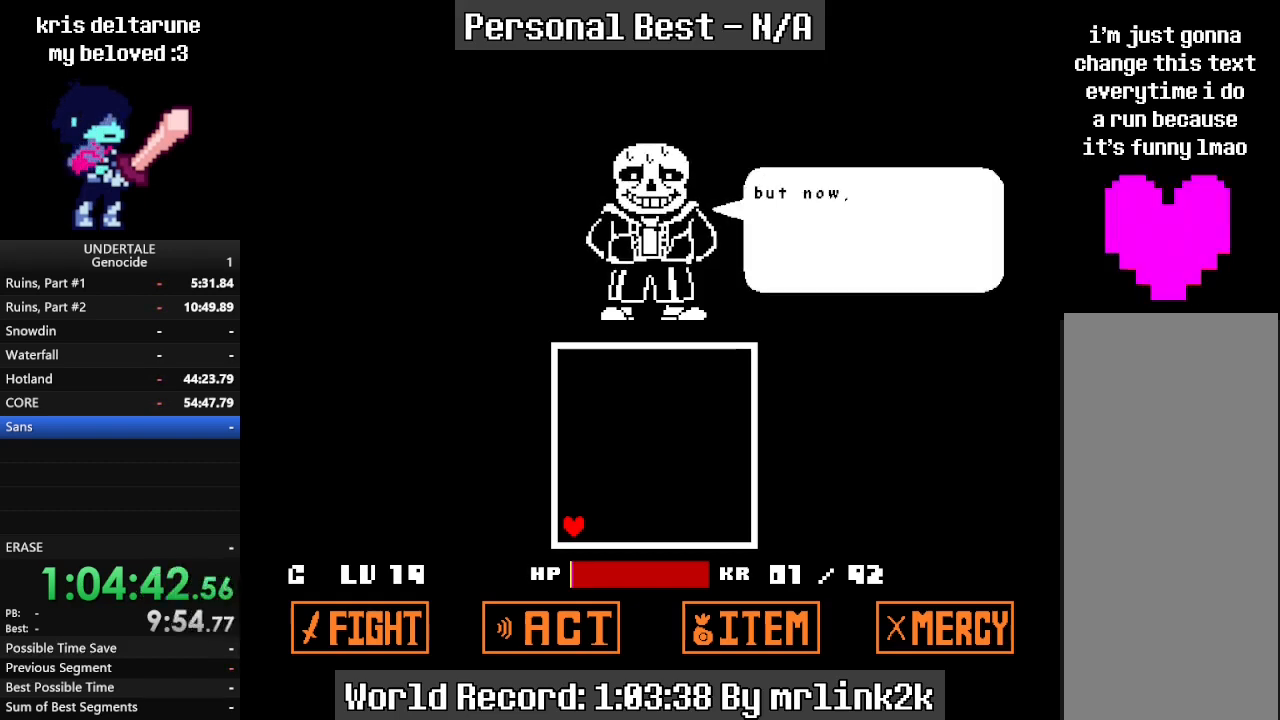
{"keys": ["return"], "events": [[133, "return", "down"], [233, "return", "up"], [333, "return", "down"], [433, "return", "up"], [467, "return", "down"]]}
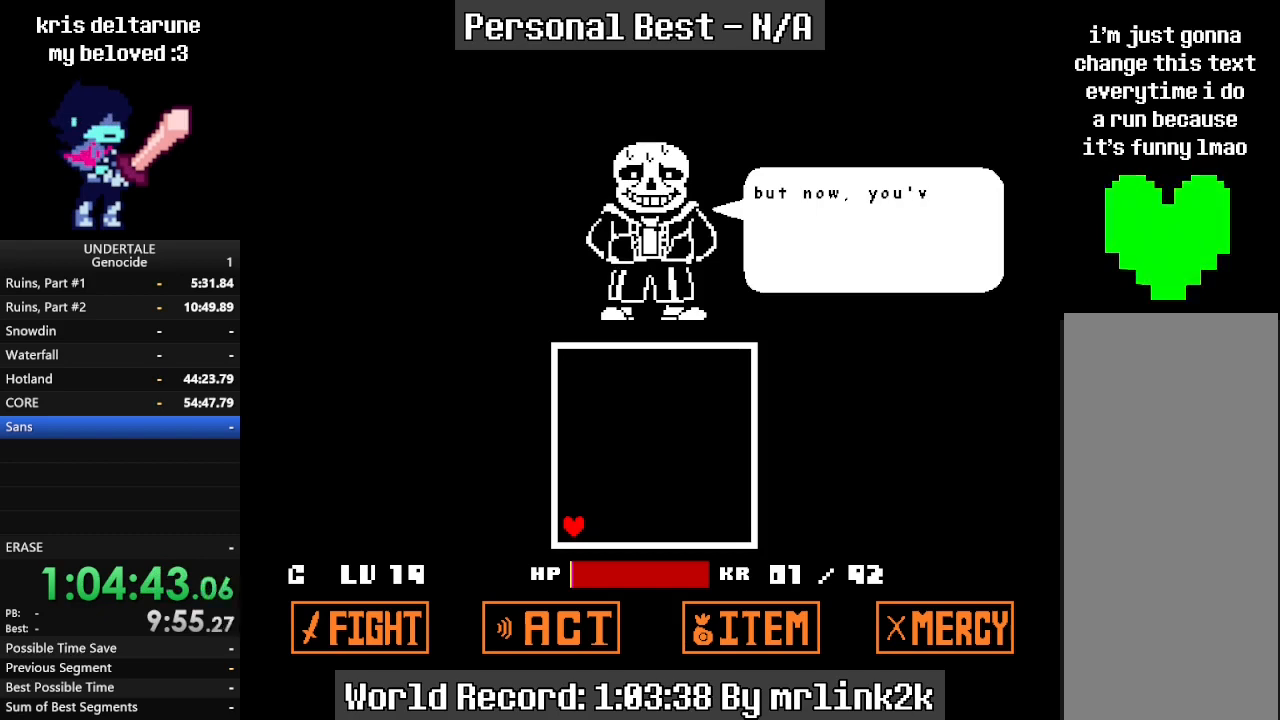
{"keys": ["return"], "events": [[67, "return", "up"], [167, "return", "down"], [267, "return", "up"], [300, "return", "down"], [400, "return", "up"], [500, "return", "down"]]}
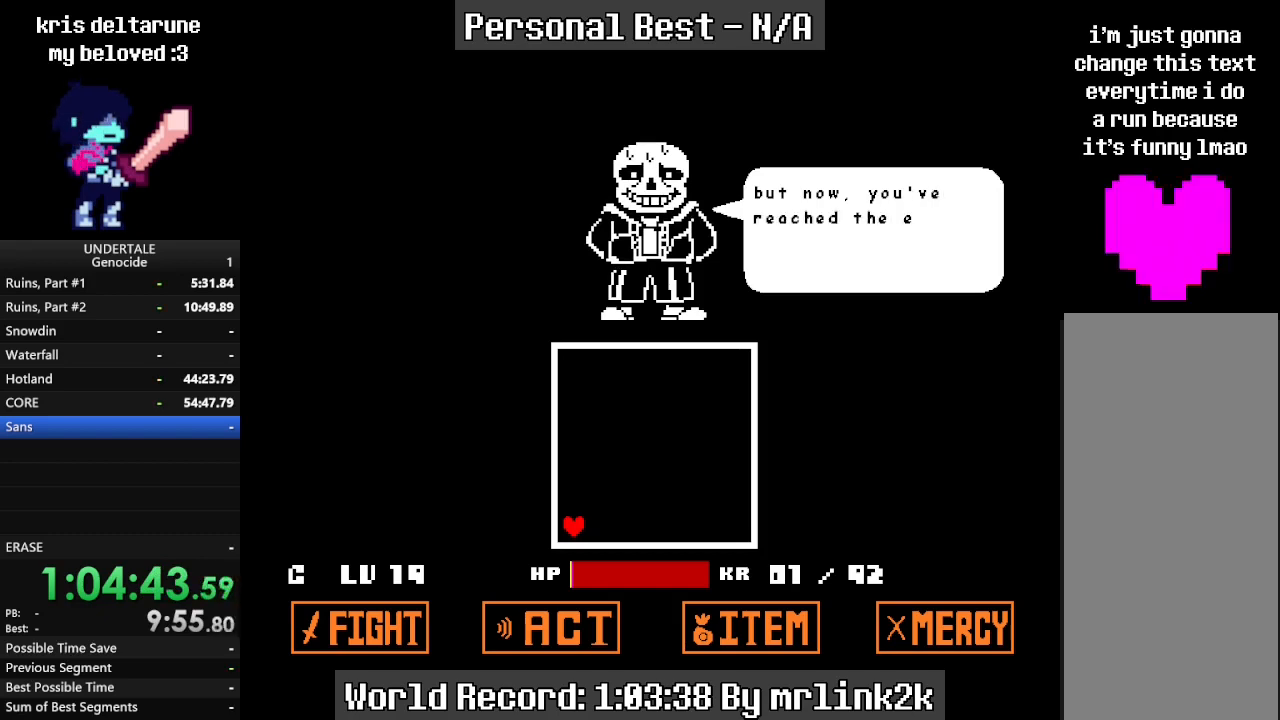
{"keys": [], "events": [[33, "return", "up"], [133, "return", "down"], [167, "return", "up"], [267, "return", "down"], [300, "return", "up"], [467, "return", "down"], [500, "return", "up"]]}
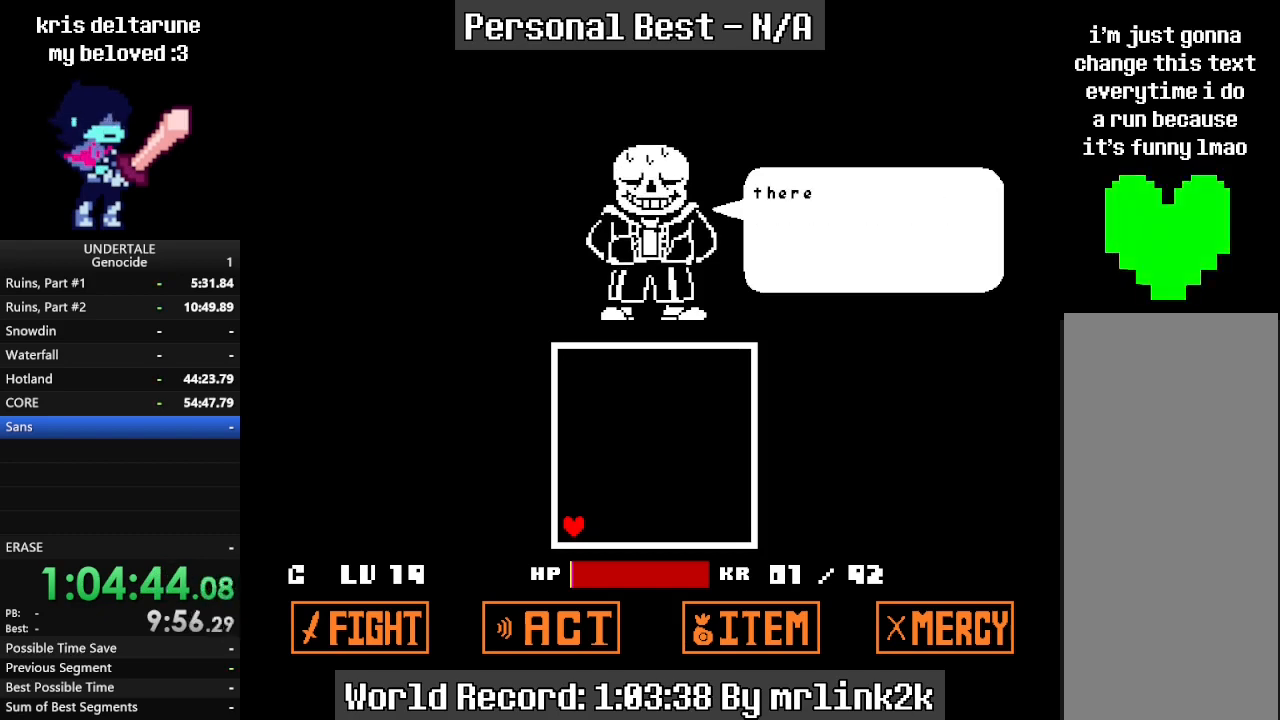
{"keys": [], "events": [[100, "return", "down"], [133, "return", "up"], [233, "return", "down"], [300, "return", "up"]]}
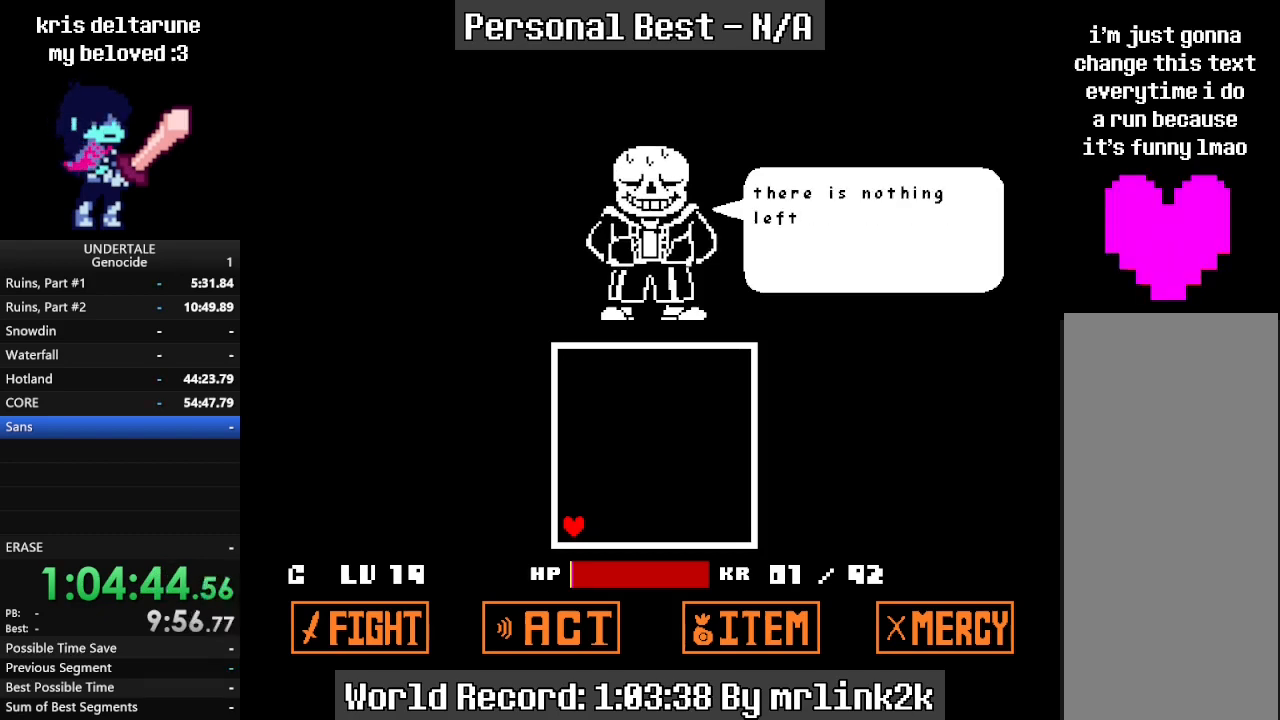
{"keys": [], "events": [[133, "return", "down"], [167, "return", "up"], [267, "return", "down"], [333, "return", "up"], [400, "return", "down"], [433, "return", "up"]]}
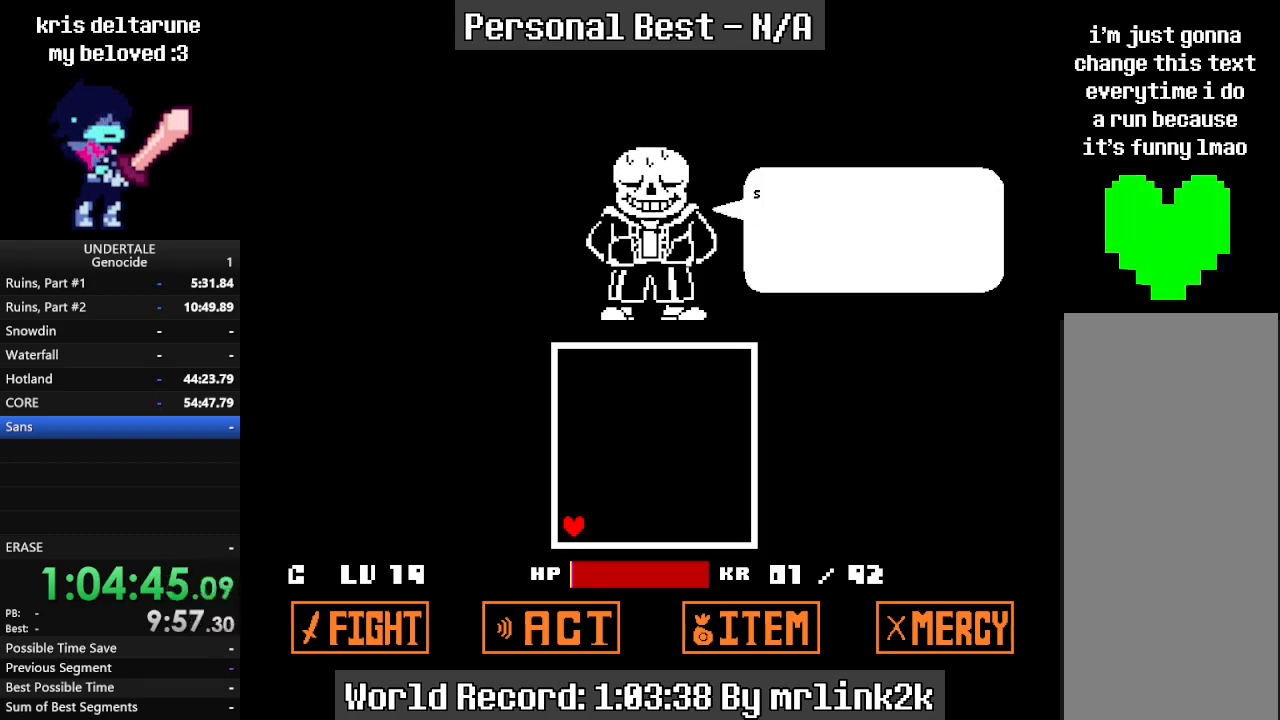
{"keys": [], "events": [[167, "return", "down"], [233, "return", "up"]]}
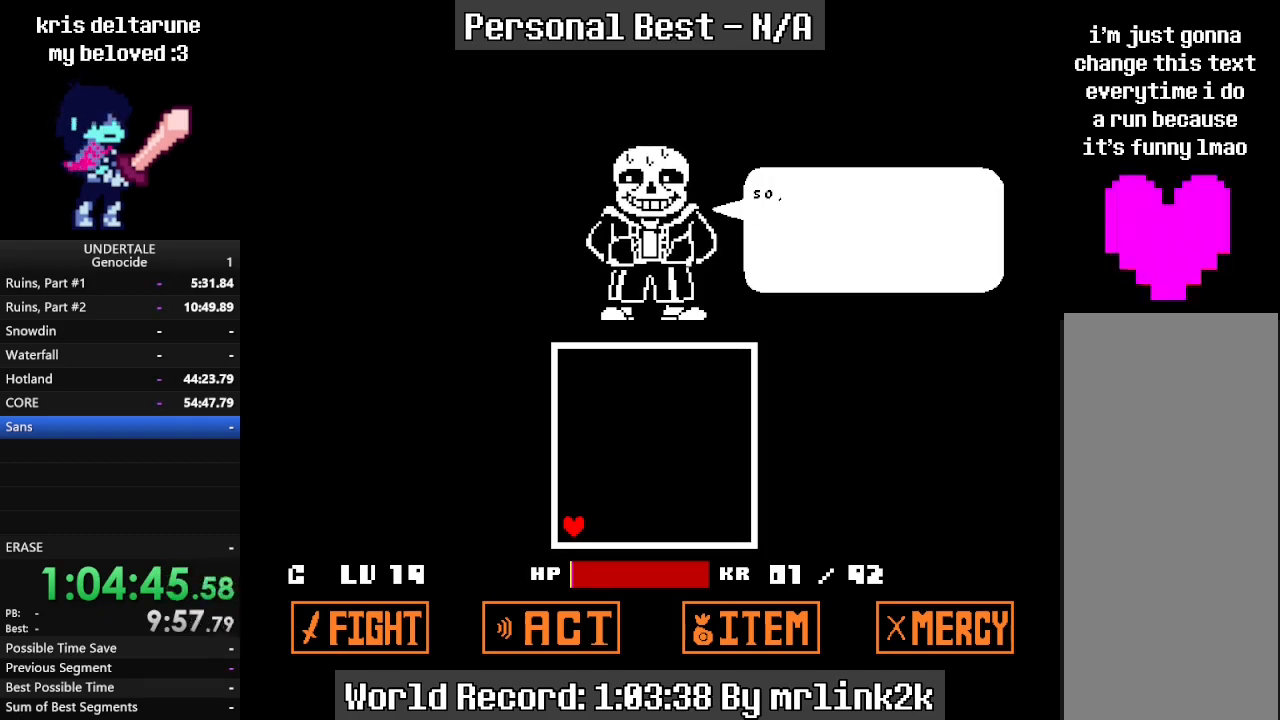
{"keys": ["return"], "events": [[133, "return", "down"], [200, "return", "up"], [300, "return", "down"], [333, "return", "up"], [467, "return", "down"]]}
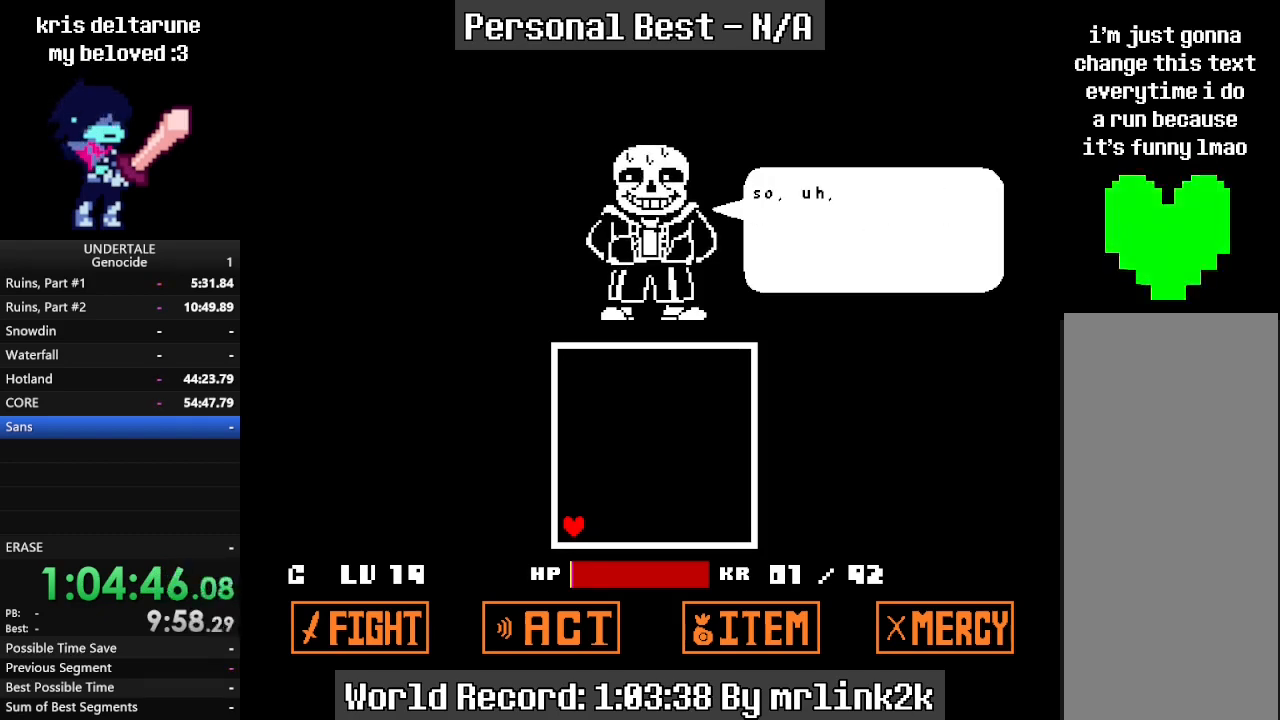
{"keys": [], "events": [[33, "return", "up"], [167, "return", "down"], [267, "return", "up"]]}
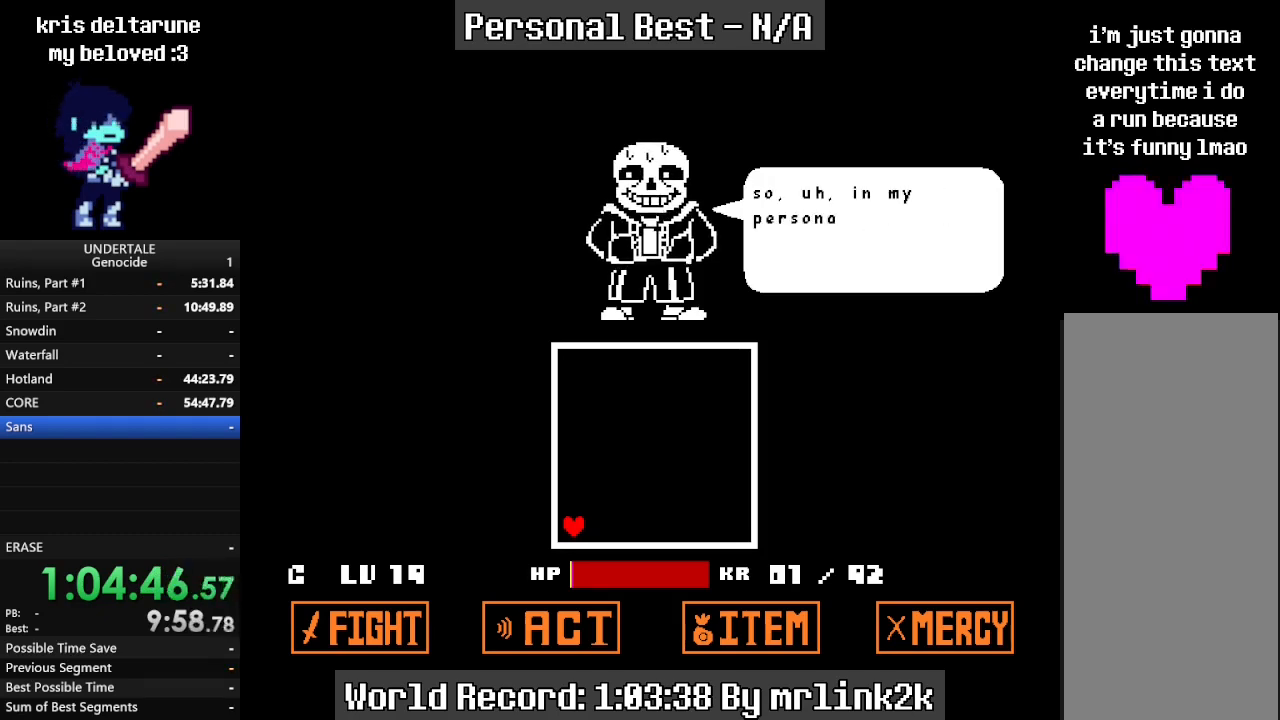
{"keys": ["return"], "events": [[33, "return", "down"], [67, "return", "up"], [200, "return", "down"], [233, "return", "up"], [333, "return", "down"], [367, "return", "up"], [467, "return", "down"]]}
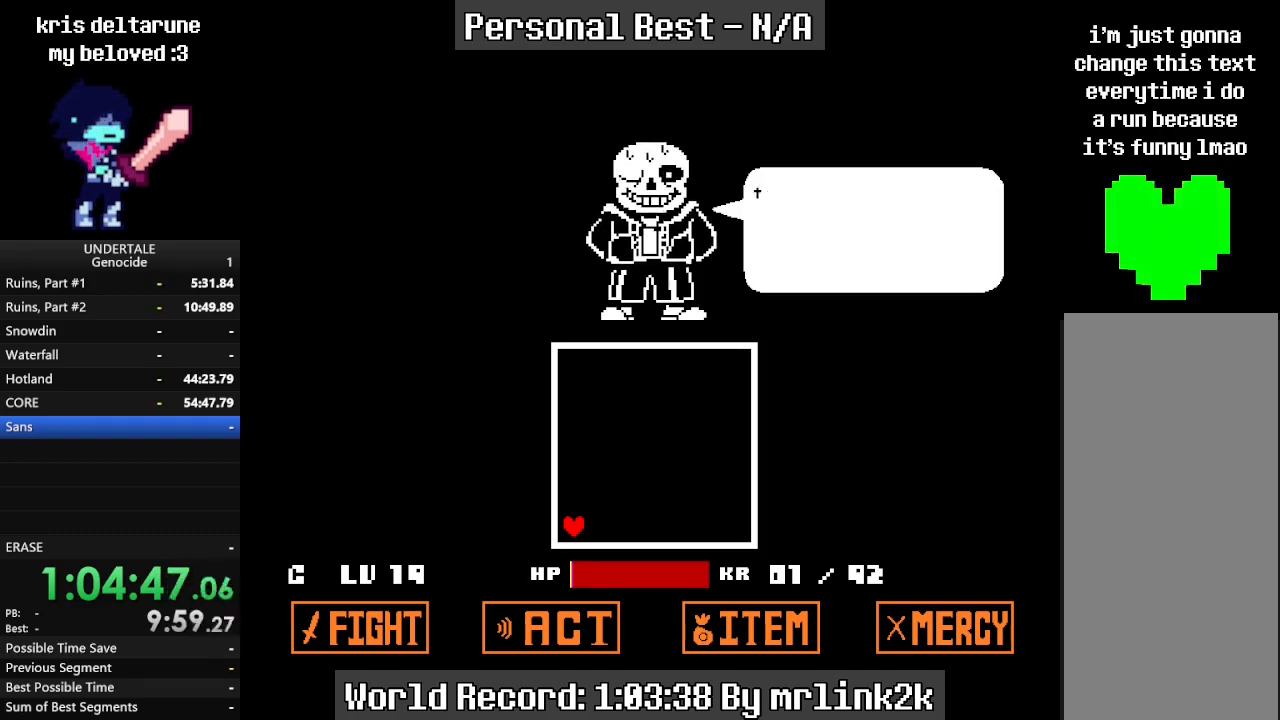
{"keys": [], "events": [[33, "return", "up"], [133, "return", "down"], [167, "return", "up"], [433, "return", "down"], [500, "return", "up"]]}
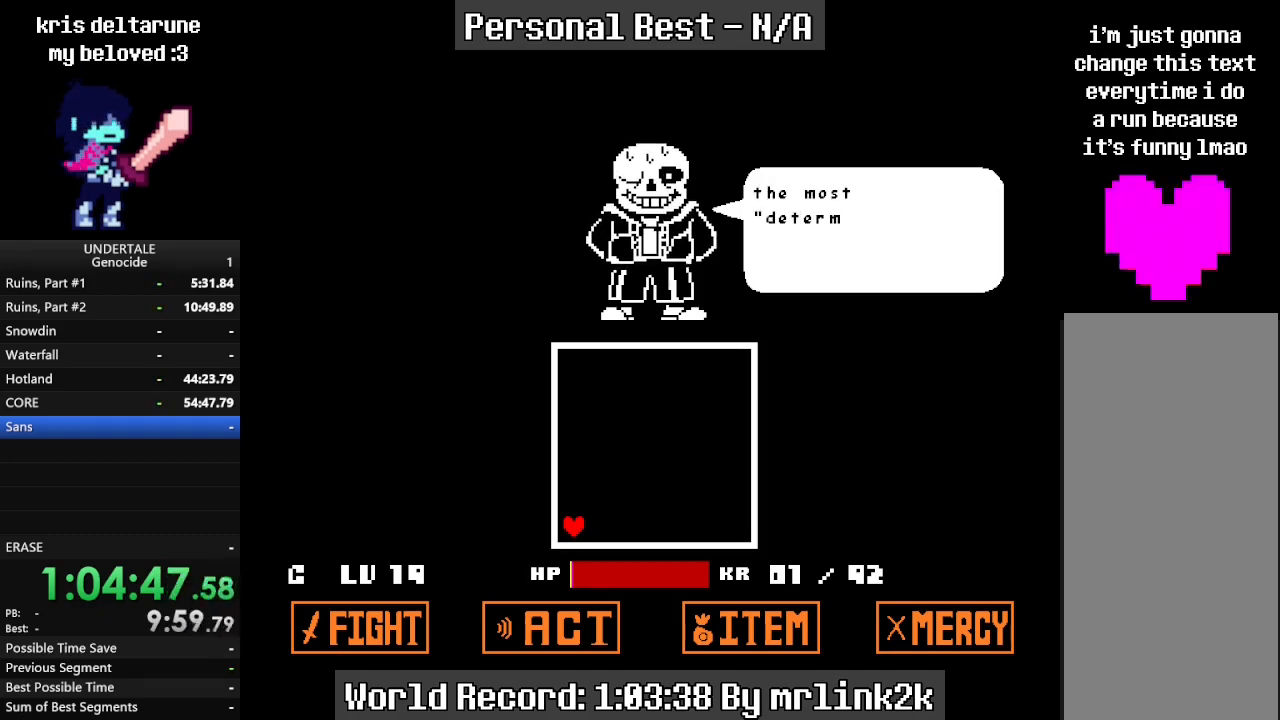
{"keys": [], "events": [[67, "return", "down"], [133, "return", "up"], [267, "return", "down"], [333, "return", "up"], [467, "return", "down"], [500, "return", "up"]]}
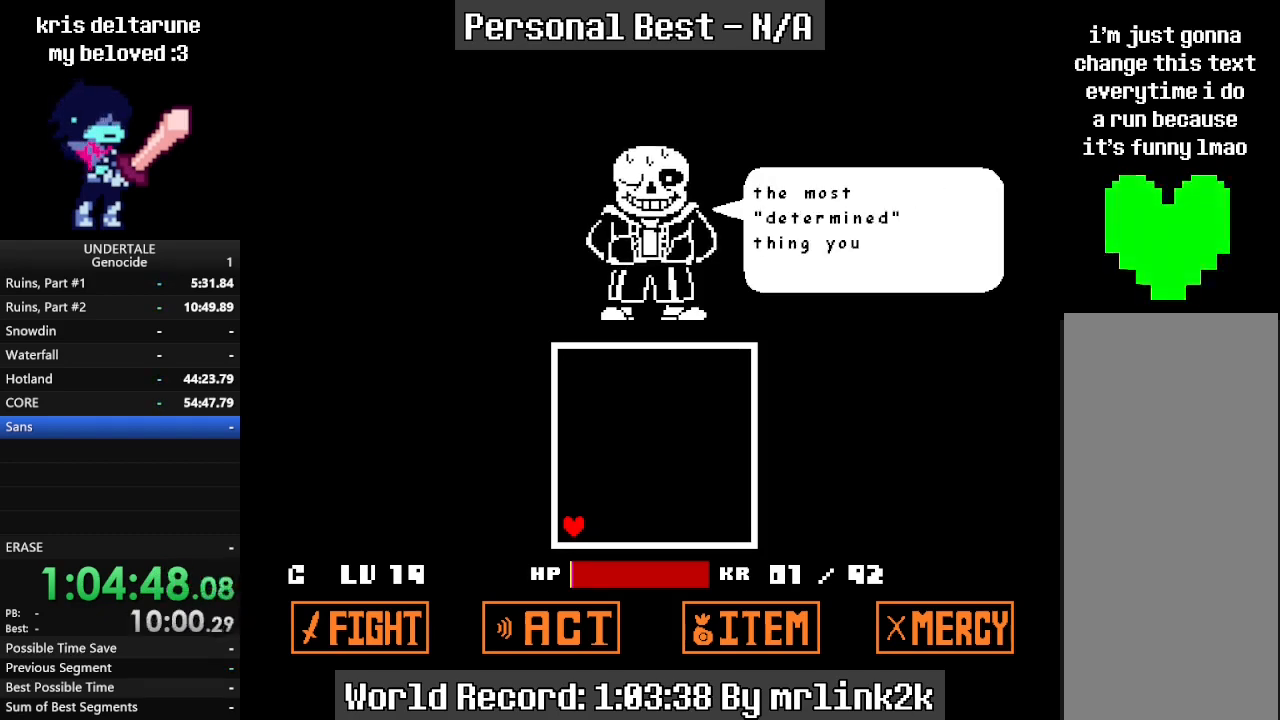
{"keys": [], "events": [[300, "return", "down"], [333, "return", "up"], [433, "return", "down"], [467, "return", "up"]]}
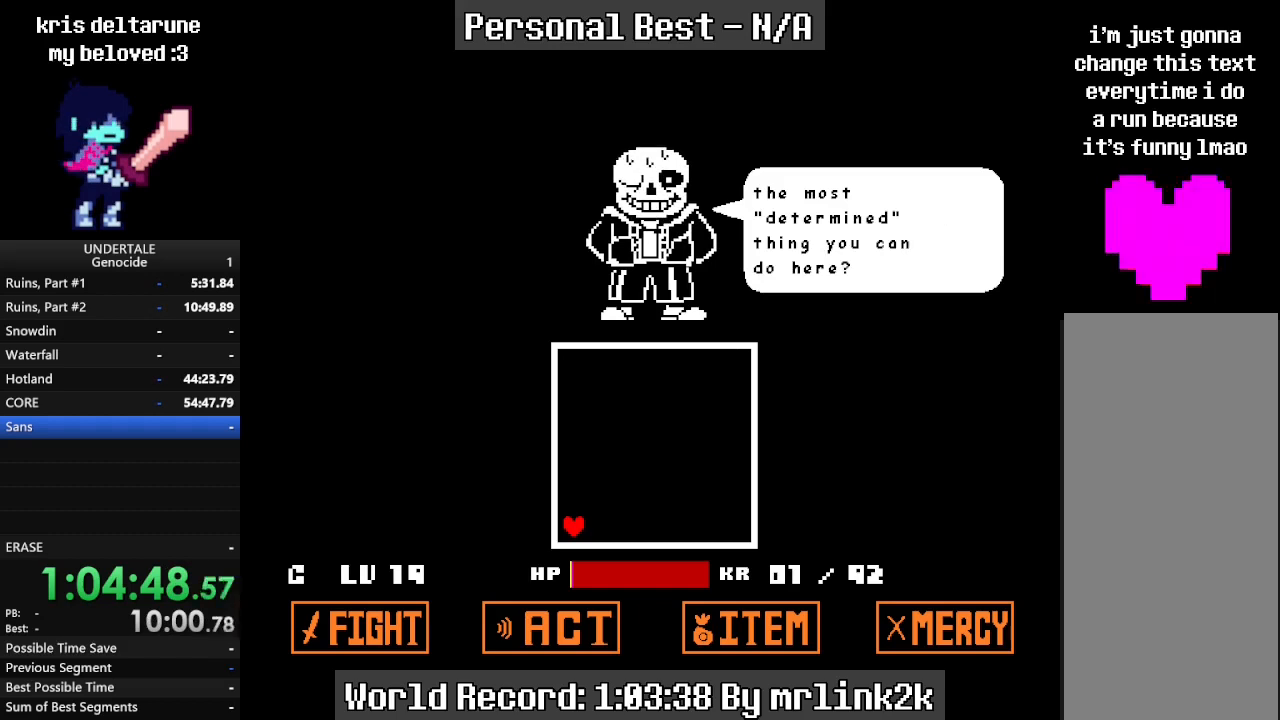
{"keys": [], "events": [[67, "return", "down"], [100, "return", "up"], [267, "return", "down"], [300, "return", "up"], [400, "return", "down"], [433, "return", "up"]]}
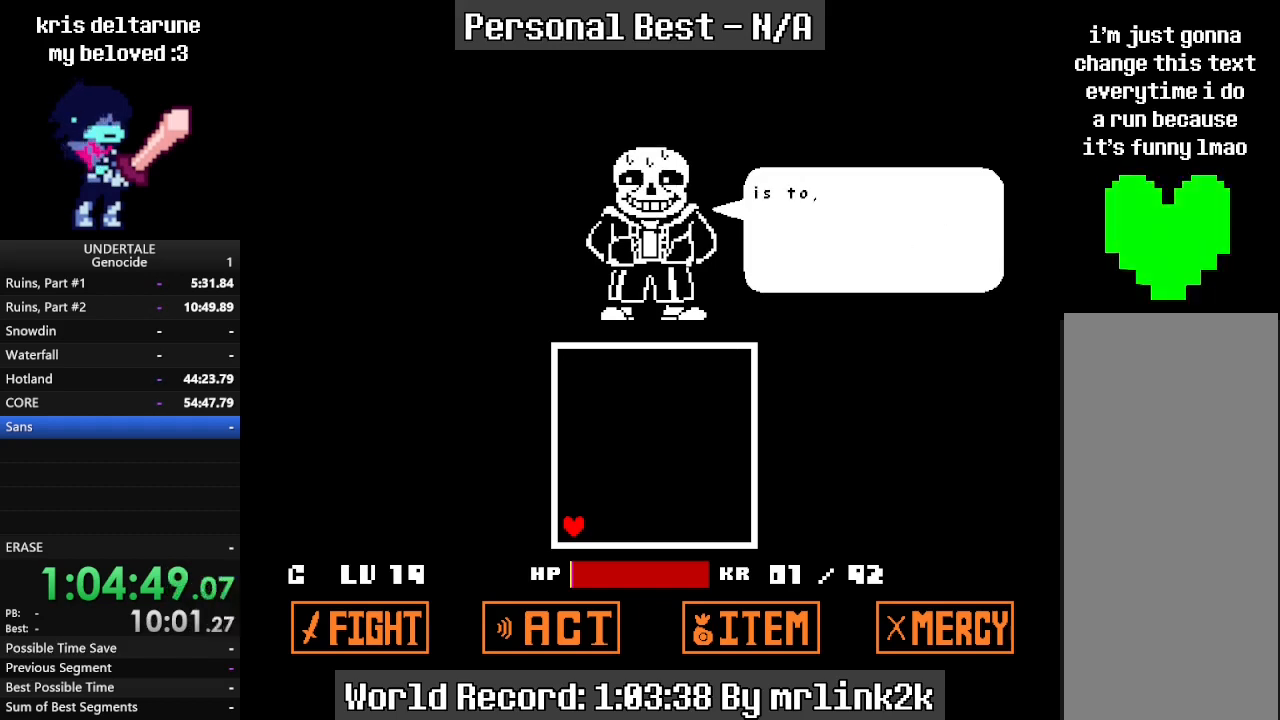
{"keys": [], "events": [[33, "return", "down"], [100, "return", "up"], [233, "return", "down"], [267, "return", "up"], [367, "return", "down"], [400, "return", "up"]]}
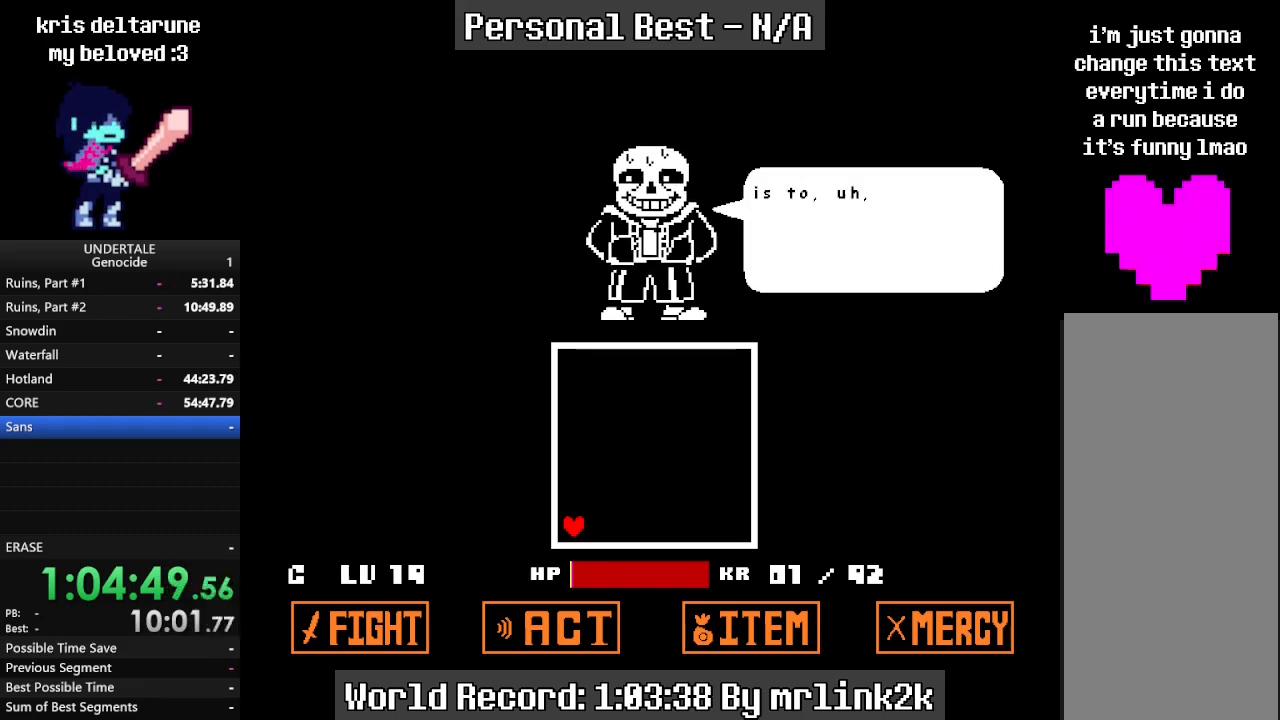
{"keys": ["return"], "events": [[200, "return", "down"], [233, "return", "up"], [333, "return", "down"], [400, "return", "up"], [467, "return", "down"]]}
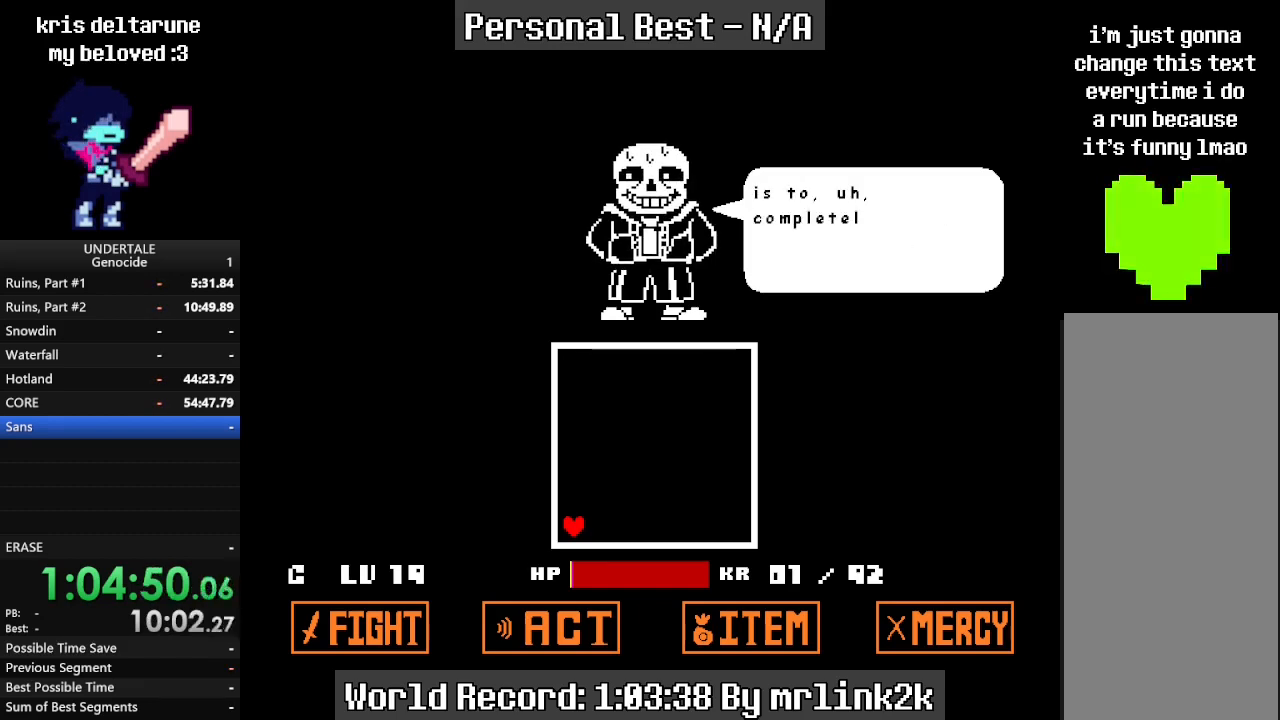
{"keys": [], "events": [[67, "return", "up"], [167, "return", "down"], [200, "return", "up"], [367, "return", "down"], [400, "return", "up"]]}
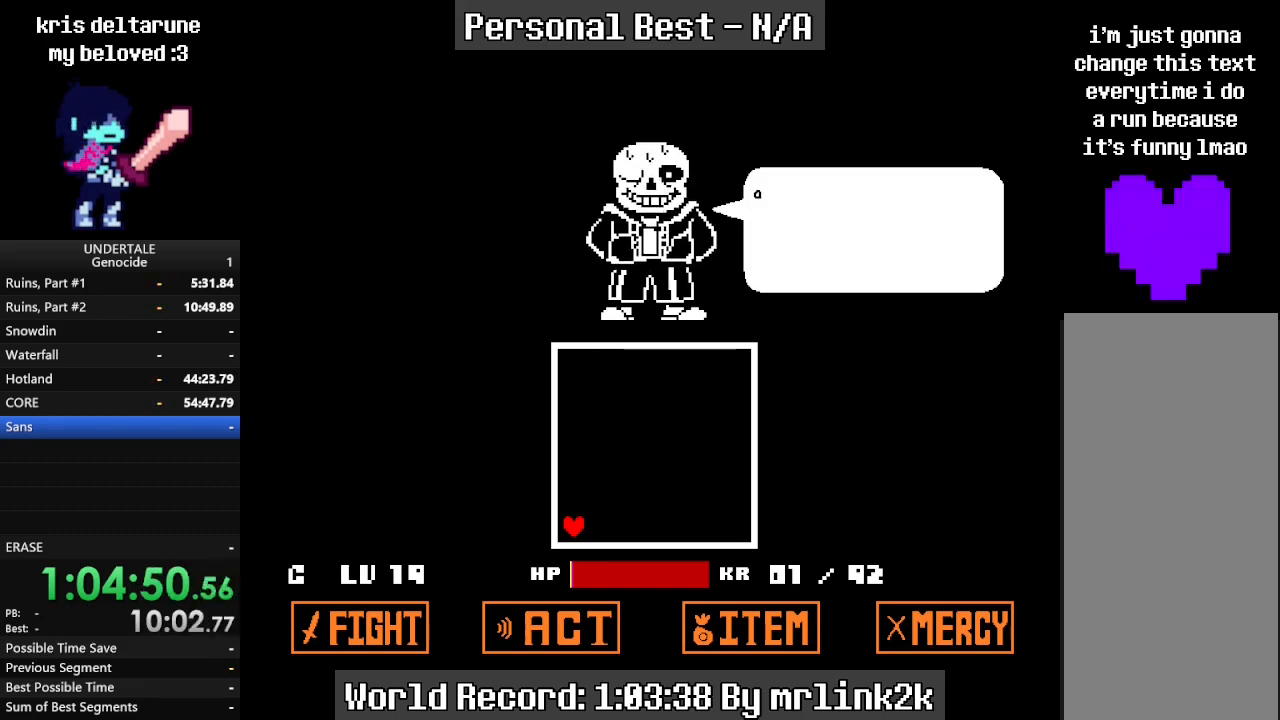
{"keys": ["return"], "events": [[167, "return", "down"], [233, "return", "up"], [300, "return", "down"], [367, "return", "up"], [500, "return", "down"]]}
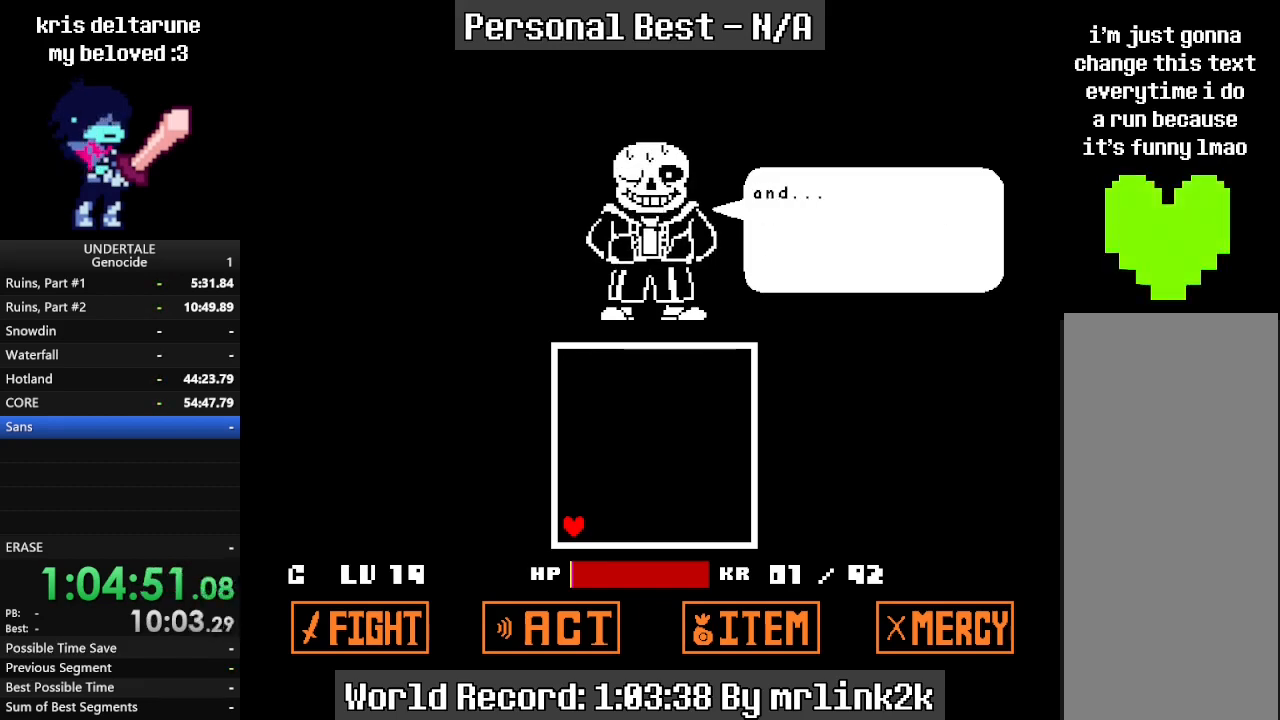
{"keys": [], "events": [[67, "return", "up"], [167, "return", "down"], [200, "return", "up"], [300, "return", "down"], [333, "return", "up"], [433, "return", "down"], [467, "return", "up"]]}
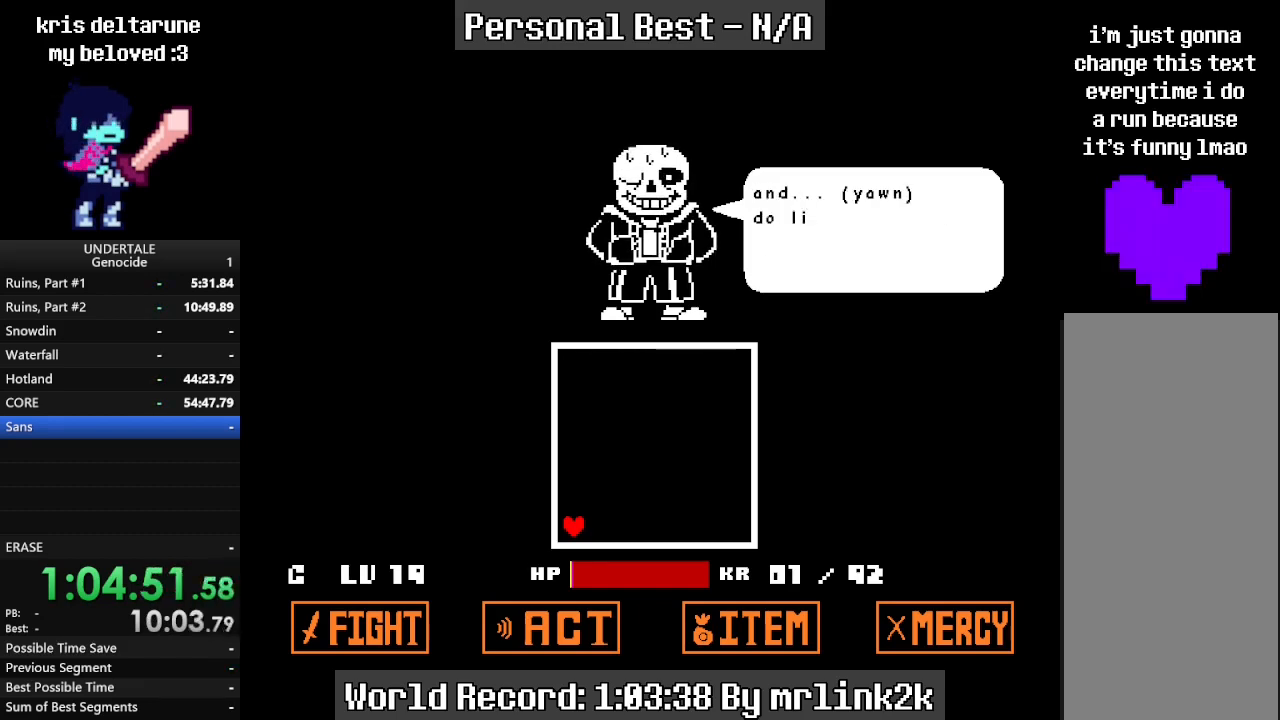
{"keys": [], "events": [[67, "return", "down"], [100, "return", "up"], [200, "return", "down"], [267, "return", "up"], [367, "return", "down"], [400, "return", "up"]]}
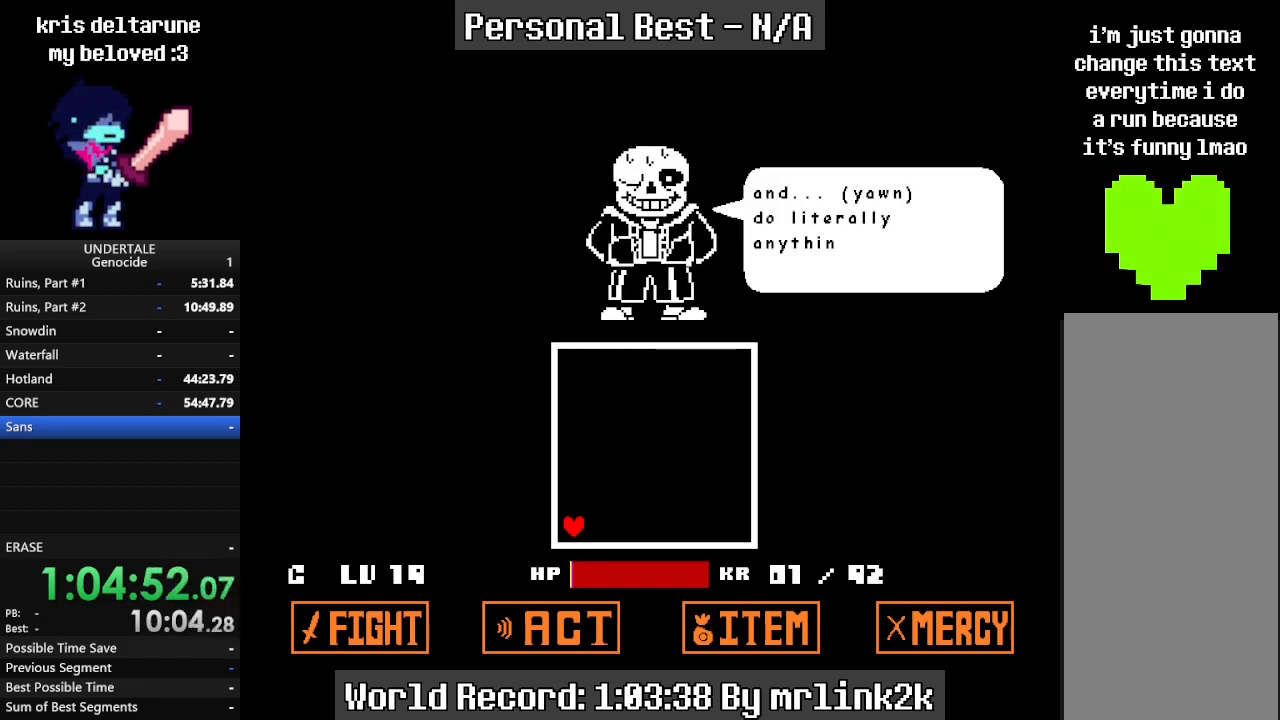
{"keys": ["return"], "events": [[67, "return", "down"], [133, "return", "up"], [167, "return", "down"], [267, "return", "up"], [300, "return", "down"]]}
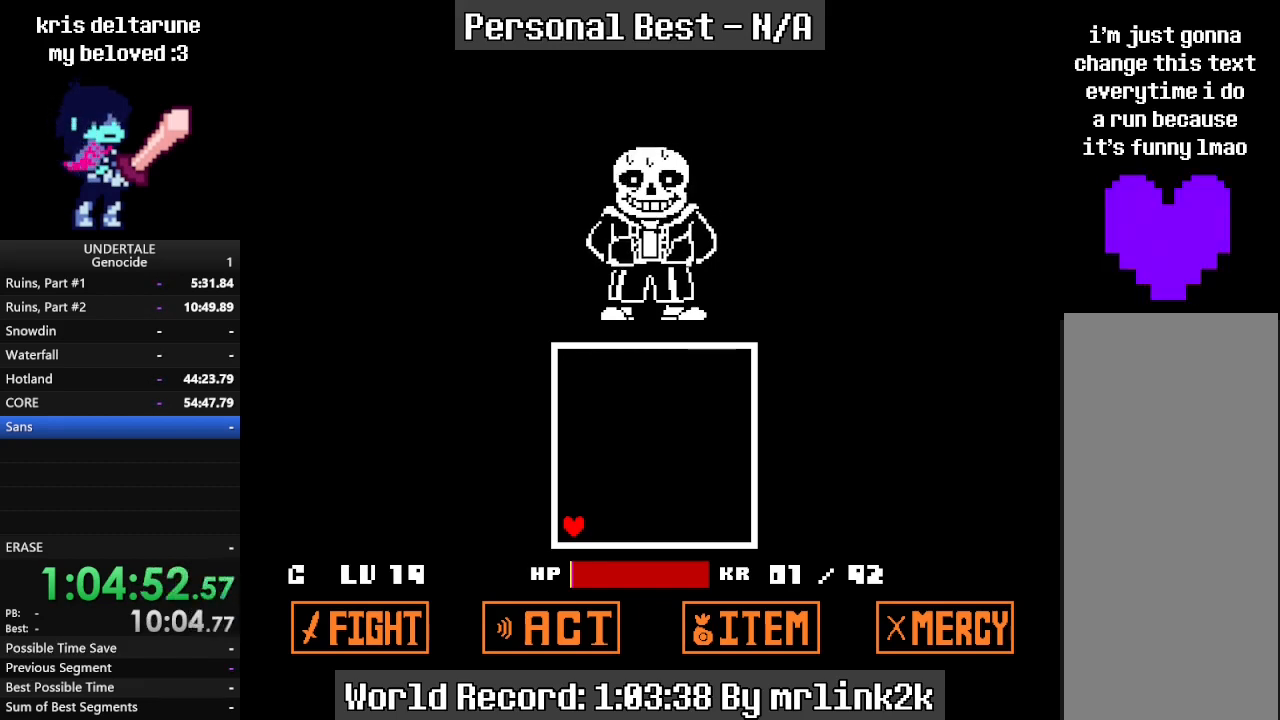
{"keys": [], "events": [[67, "return", "up"]]}